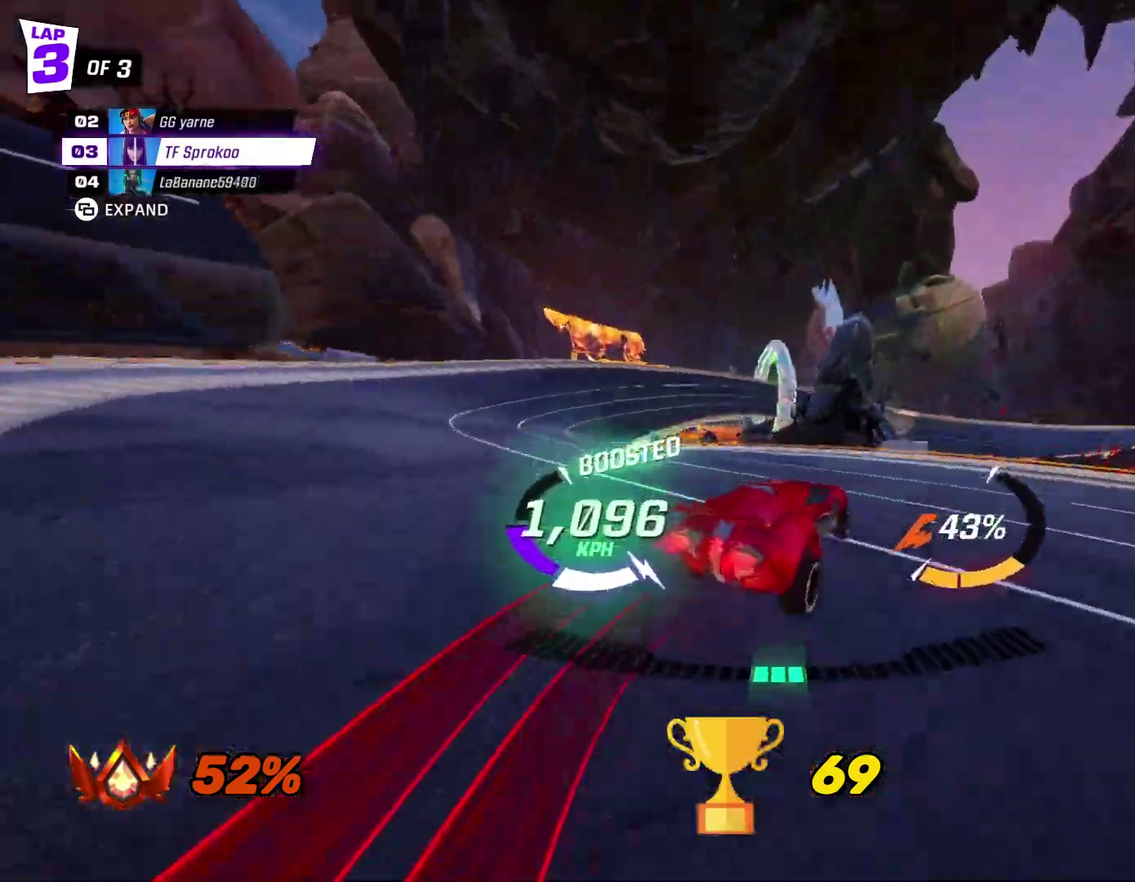
Gameplay with a controller (Xbox layout); each line is a JSON object with the inputs held at the frame after it. "events" lists button and stick changes between this image and that frame as [ms after this image, input, new state], when the widget could be followed in between. Not read: R3 right_stick.
{"buttons": ["A", "X", "R1", "R2"], "left_stick": "center", "events": [[100, "X", "down"], [400, "R1", "down"], [400, "left_stick", "center"], [433, "A", "down"]]}
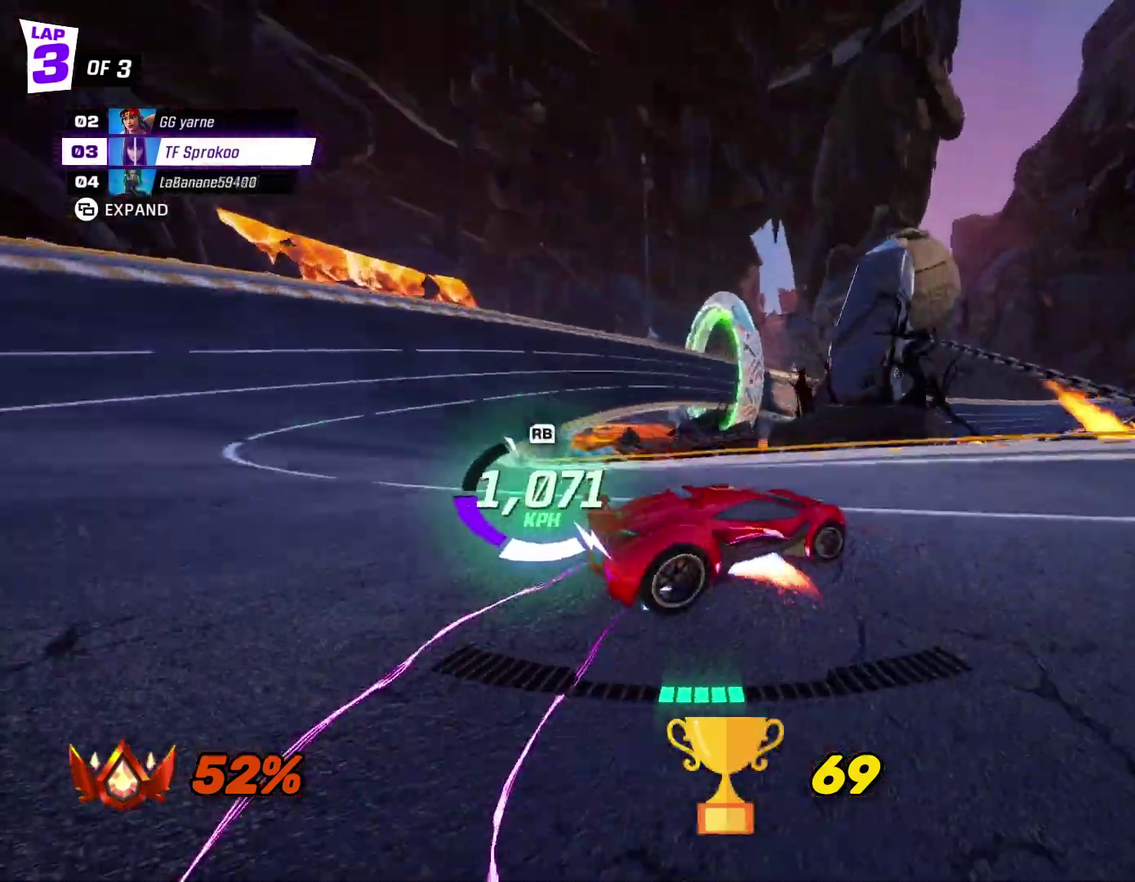
{"buttons": ["X", "R2"], "left_stick": "right", "events": [[67, "left_stick", "right"], [133, "R1", "up"], [267, "A", "up"], [300, "left_stick", "center"], [467, "left_stick", "right"]]}
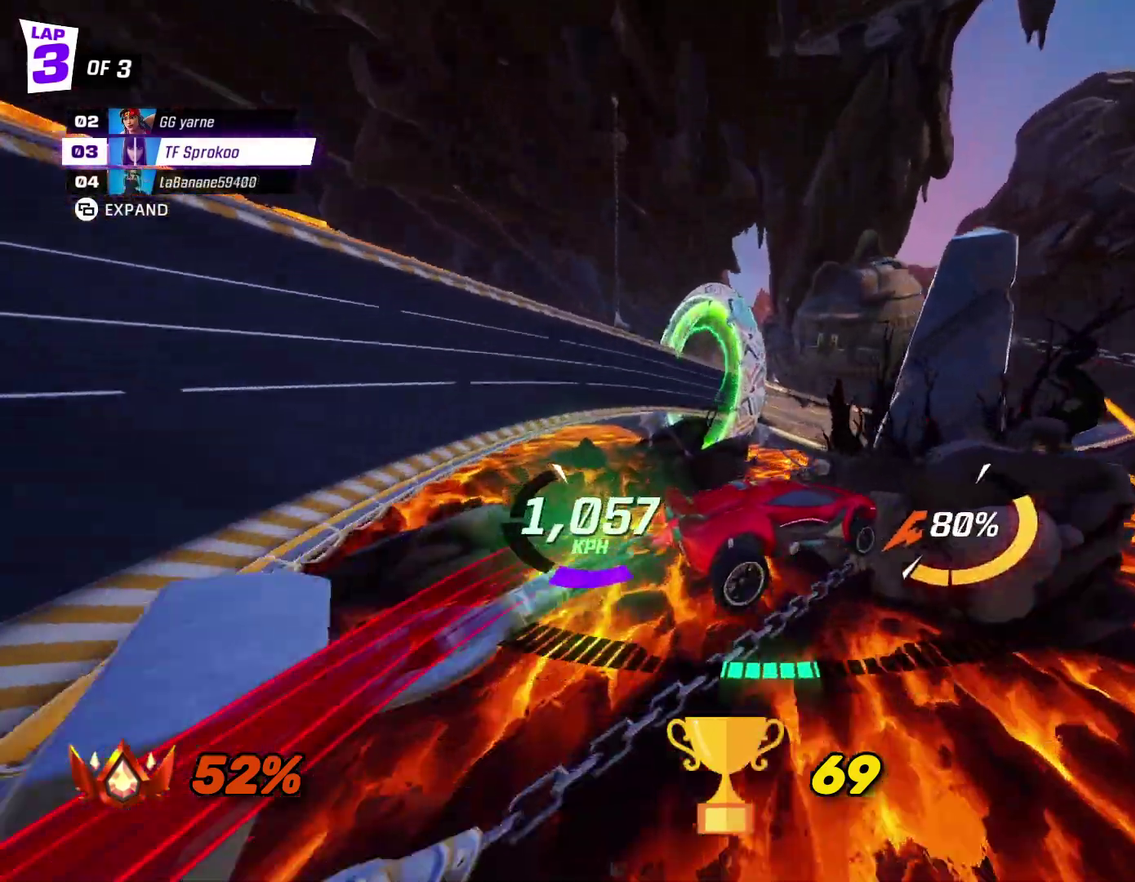
{"buttons": ["X", "R2"], "left_stick": "center", "events": [[167, "A", "down"], [333, "left_stick", "center"], [433, "A", "up"]]}
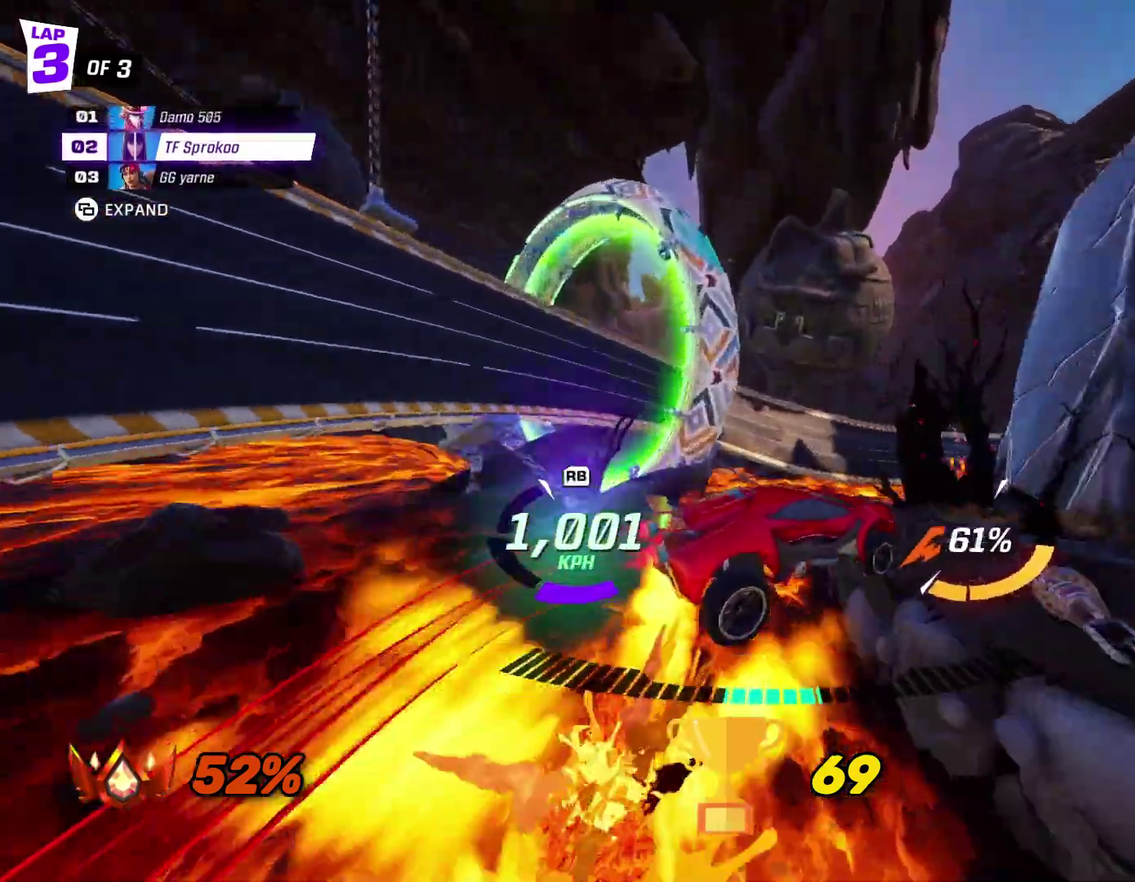
{"buttons": ["X", "R2"], "left_stick": "right", "events": [[67, "left_stick", "right"], [167, "A", "down"], [267, "left_stick", "center"], [333, "A", "up"], [333, "left_stick", "right"]]}
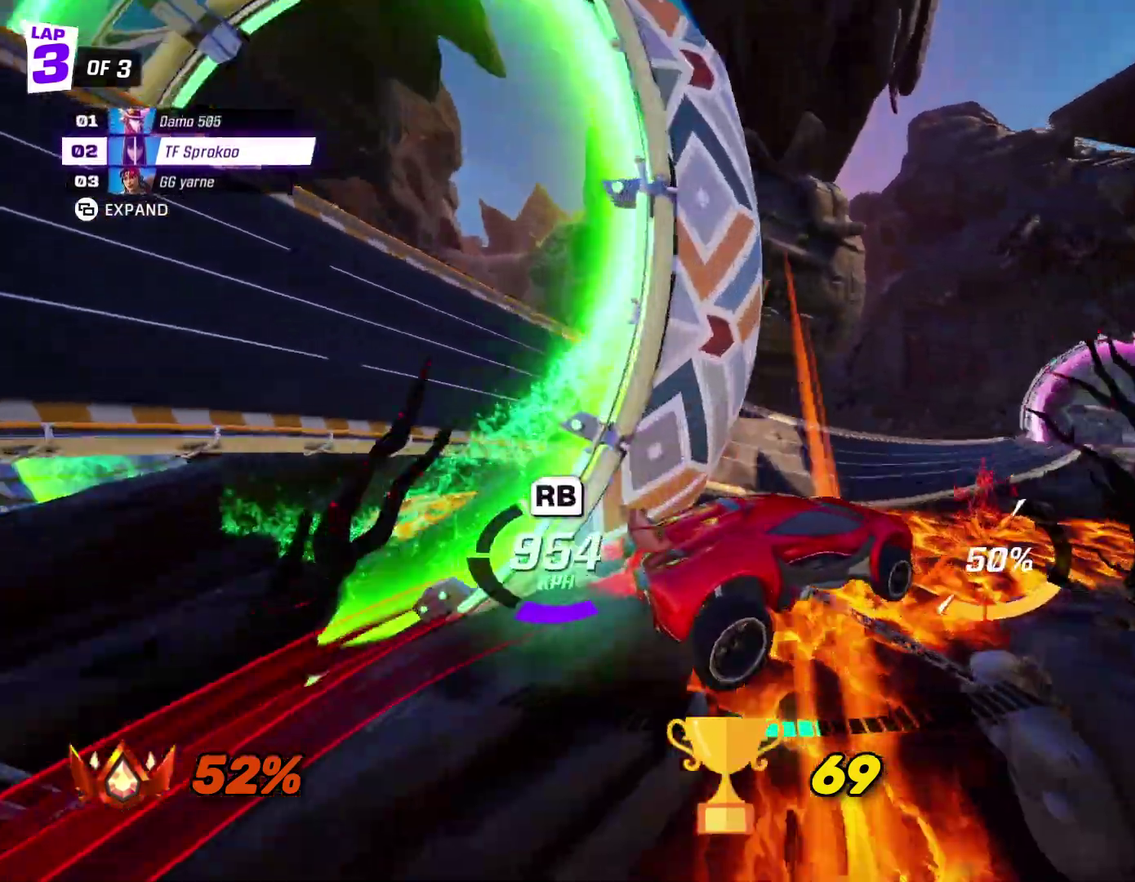
{"buttons": ["X", "R2"], "left_stick": "right", "events": [[133, "R1", "down"], [300, "R1", "up"]]}
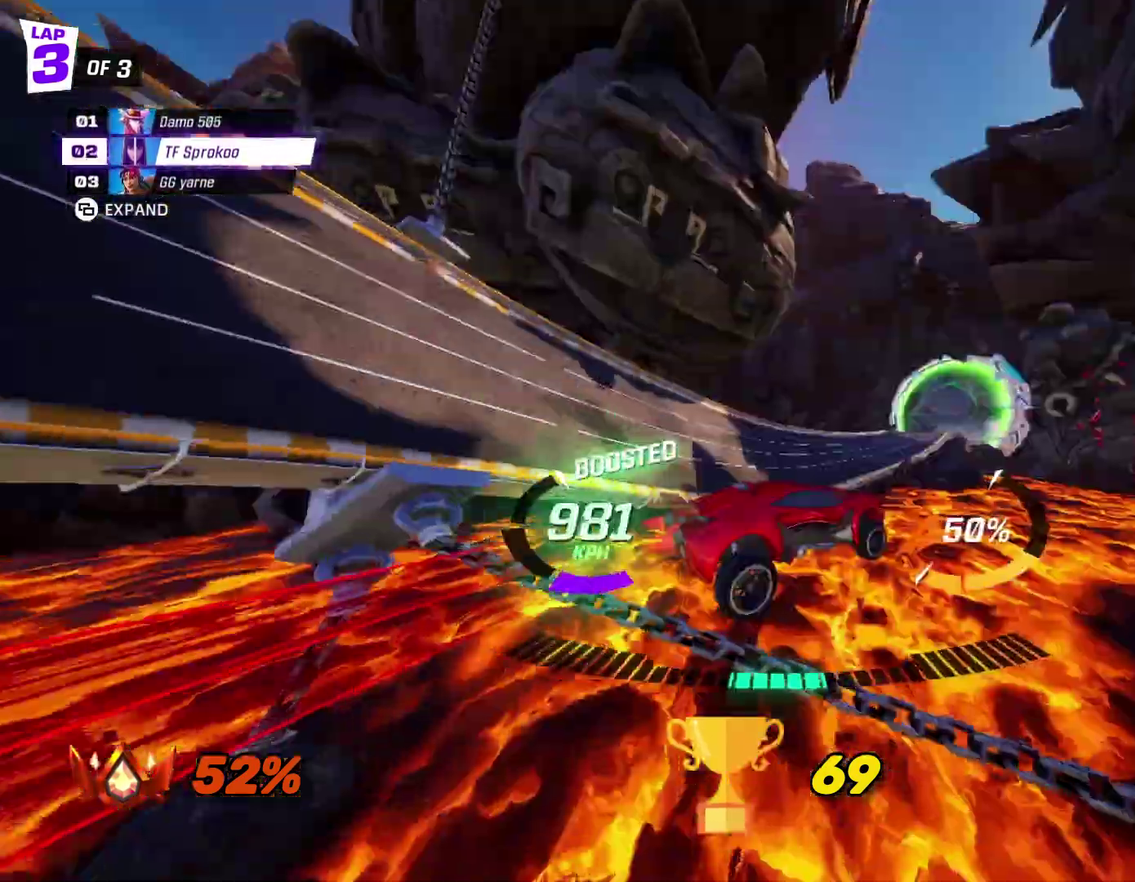
{"buttons": ["X", "L1", "R2"], "left_stick": "left", "events": [[133, "A", "down"], [400, "A", "up"], [400, "left_stick", "left"], [467, "L1", "down"]]}
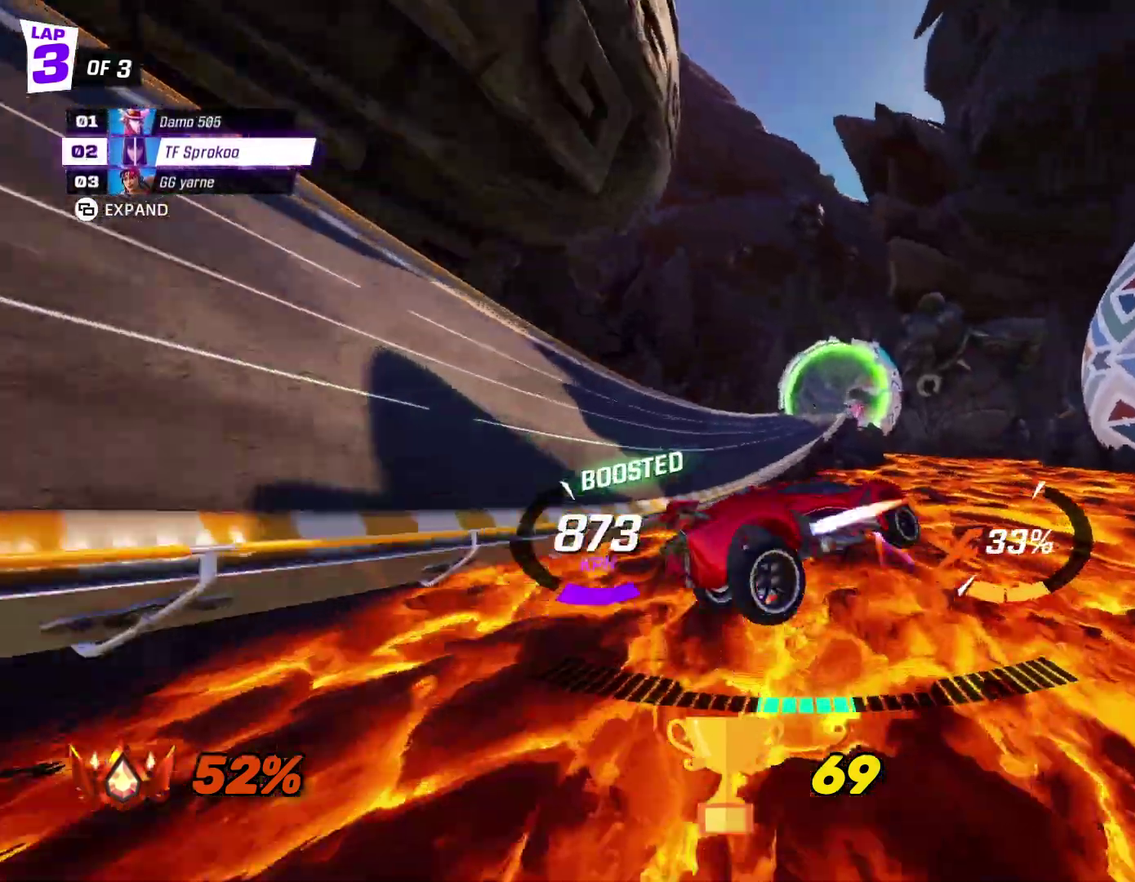
{"buttons": ["X", "R2"], "left_stick": "center", "events": [[100, "L1", "up"], [133, "left_stick", "center"]]}
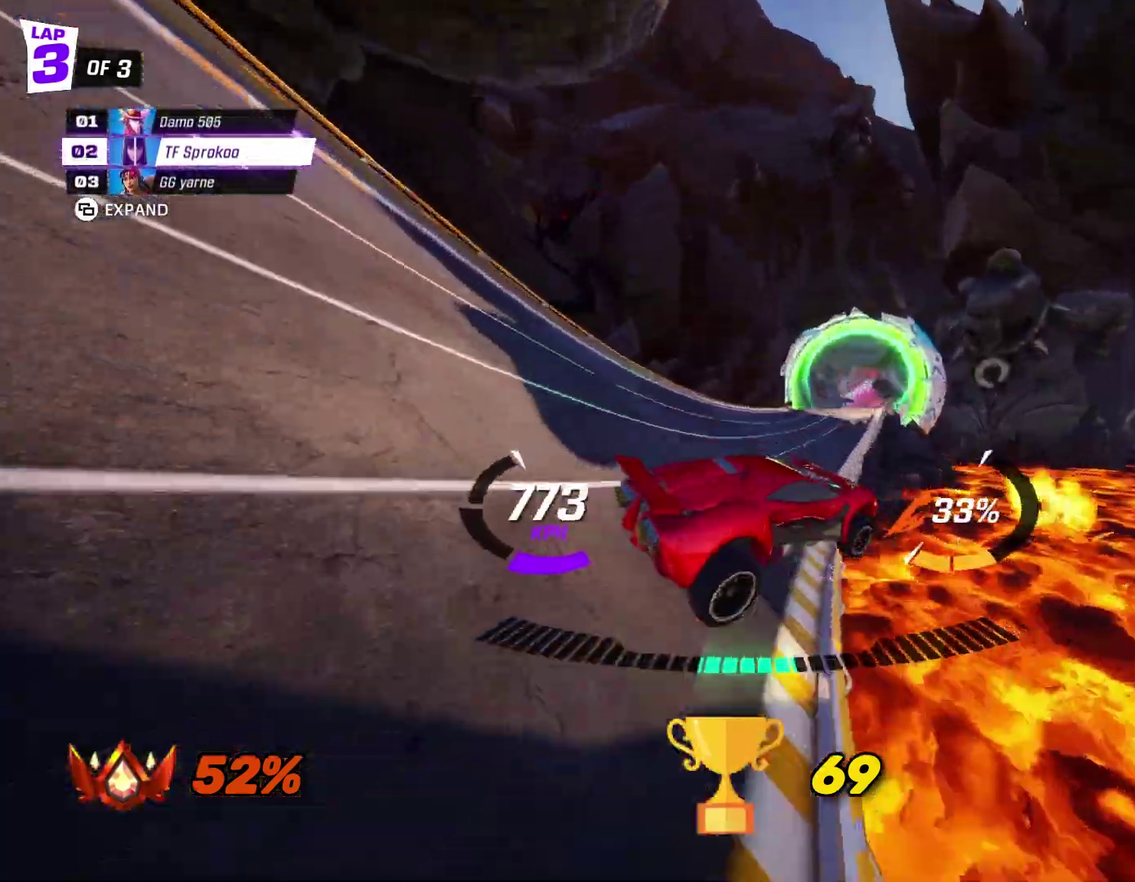
{"buttons": ["X", "R2"], "left_stick": "right", "events": [[167, "left_stick", "right"]]}
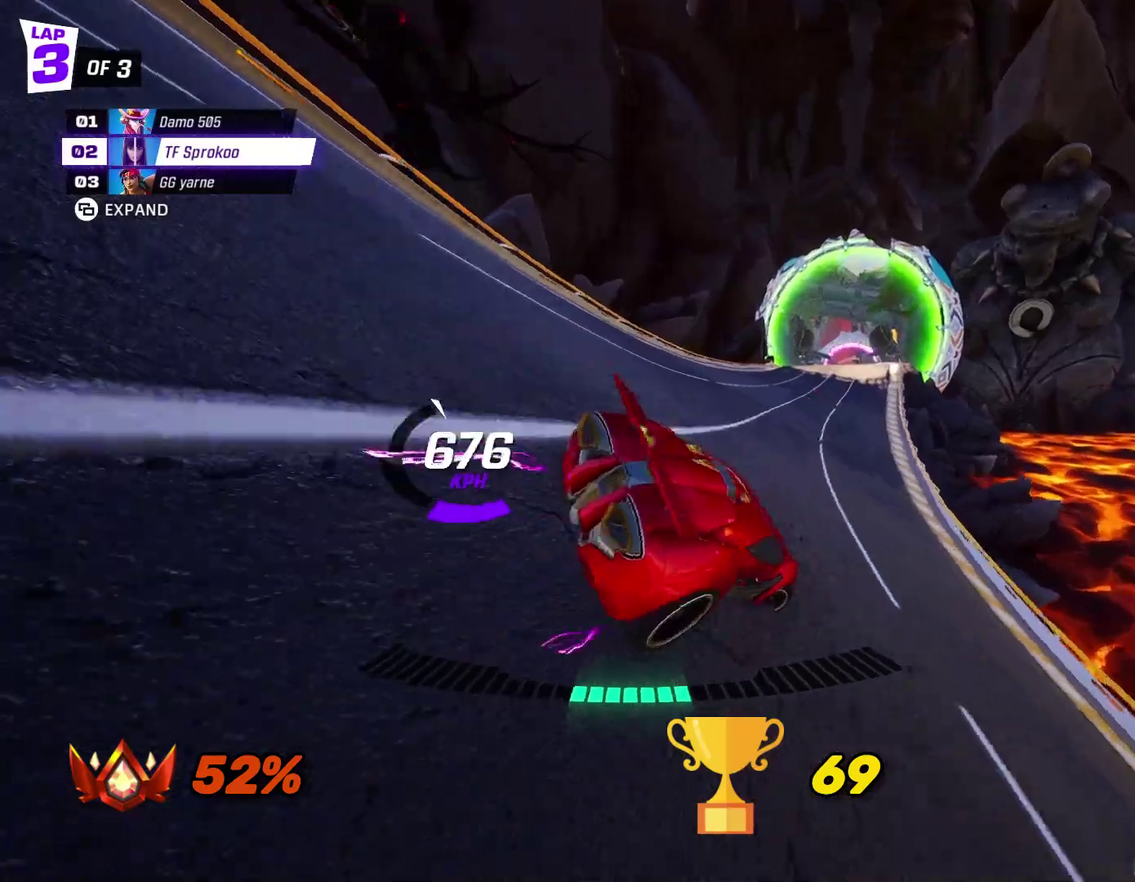
{"buttons": ["X", "R2"], "left_stick": "center", "events": [[467, "left_stick", "center"]]}
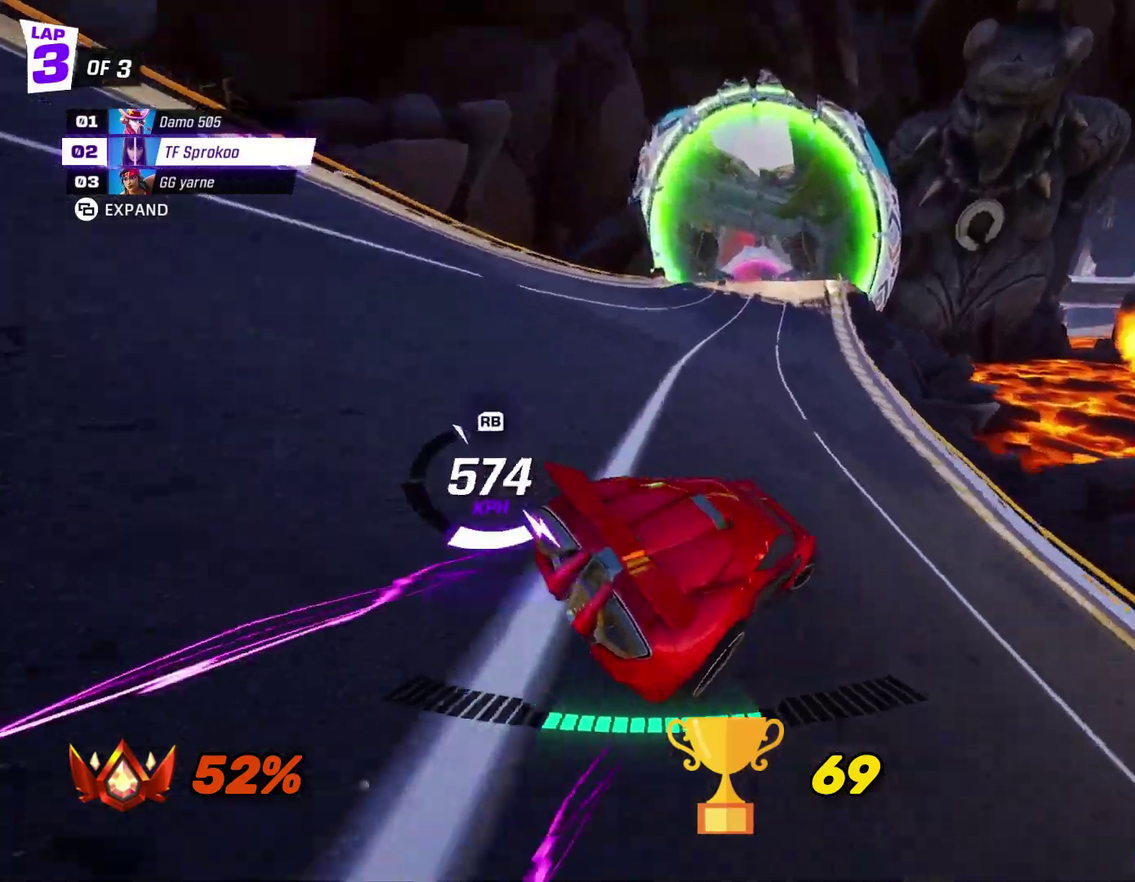
{"buttons": ["R2"], "left_stick": "left", "events": [[67, "left_stick", "right"], [133, "X", "up"], [167, "left_stick", "left"], [233, "X", "down"], [333, "X", "up"]]}
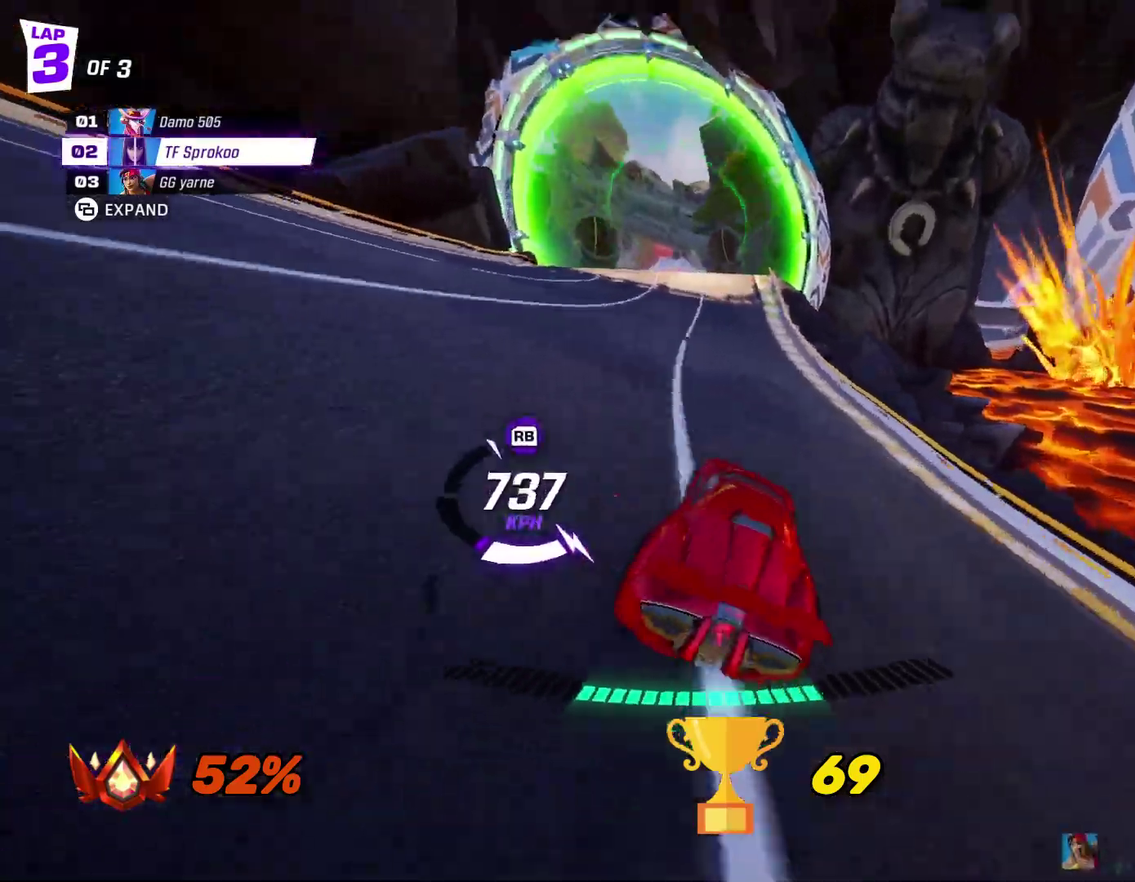
{"buttons": ["X", "R2"], "left_stick": "center", "events": [[33, "X", "down"], [233, "R1", "down"], [267, "left_stick", "center"], [400, "R1", "up"]]}
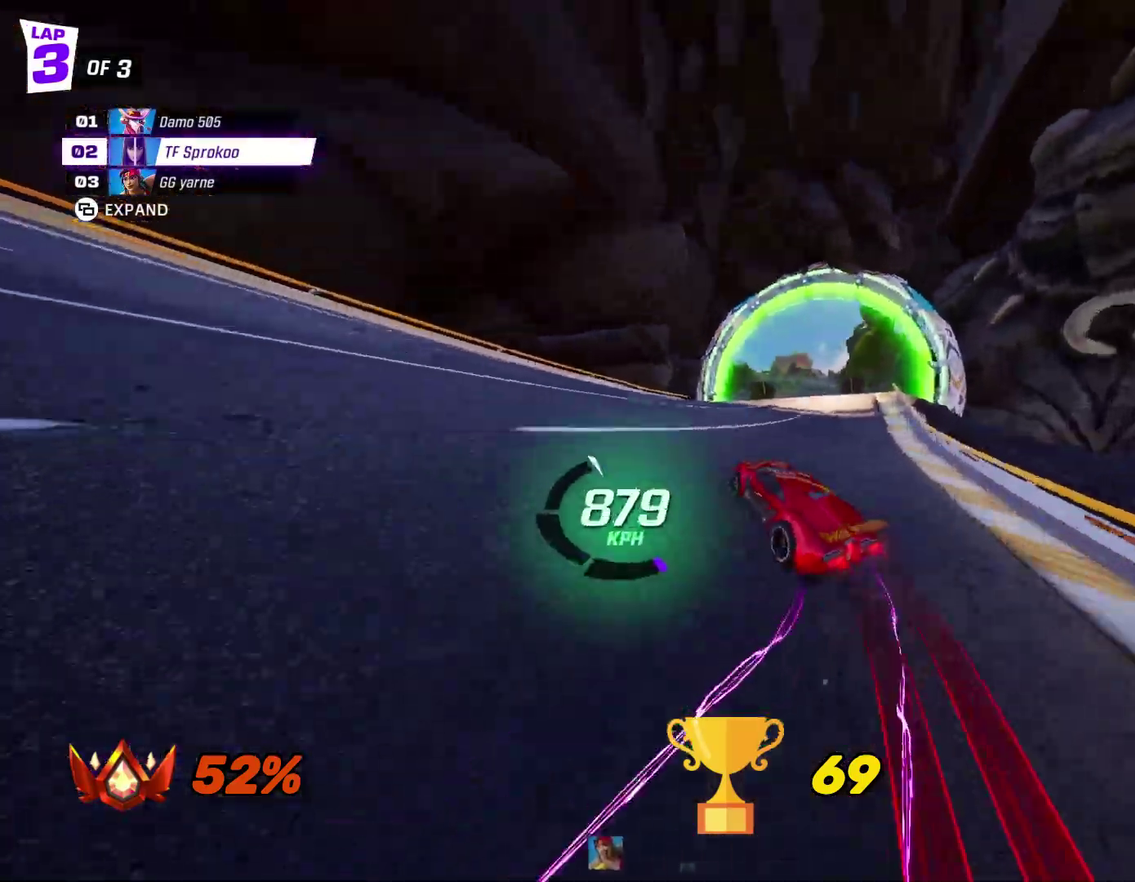
{"buttons": ["A", "X", "R2"], "left_stick": "center", "events": [[467, "A", "down"]]}
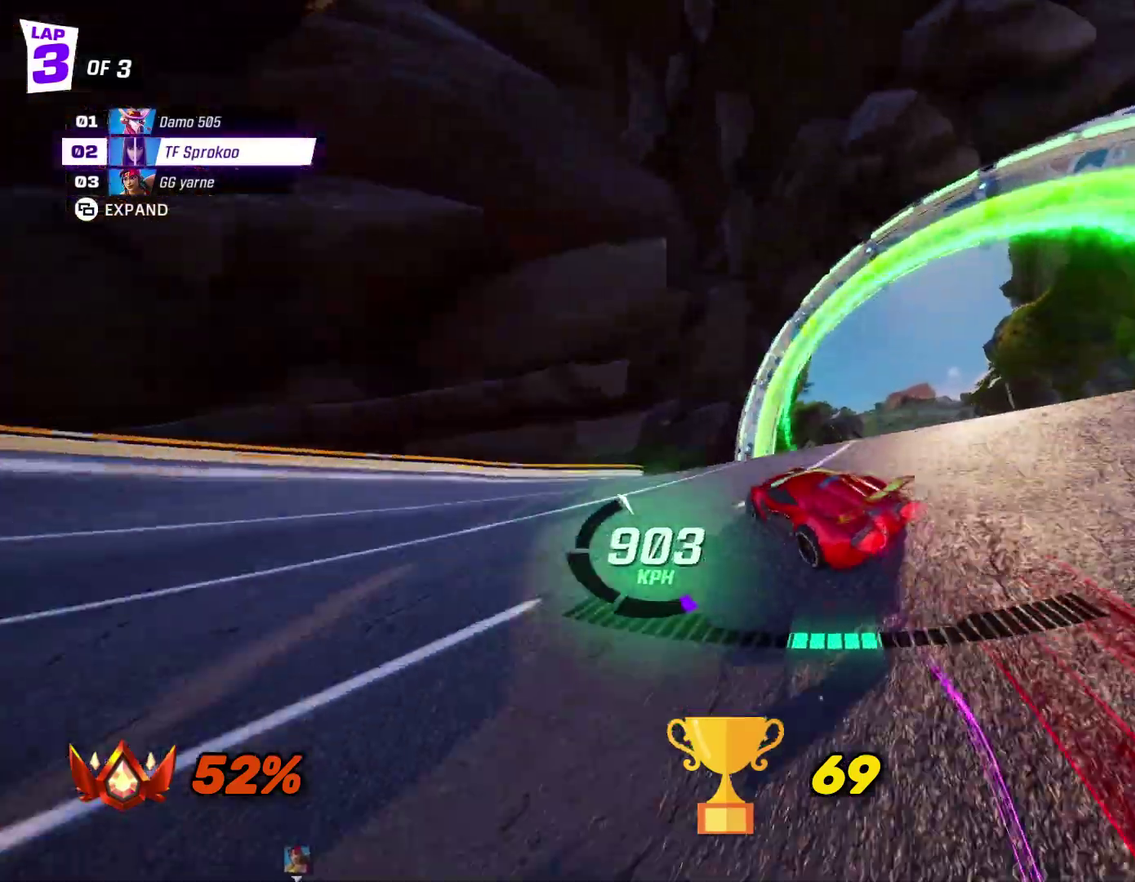
{"buttons": ["X", "R1", "R2"], "left_stick": "center", "events": [[100, "left_stick", "right"], [167, "A", "up"], [167, "L1", "down"], [267, "left_stick", "up-right"], [367, "L1", "up"], [400, "R1", "down"], [433, "left_stick", "center"]]}
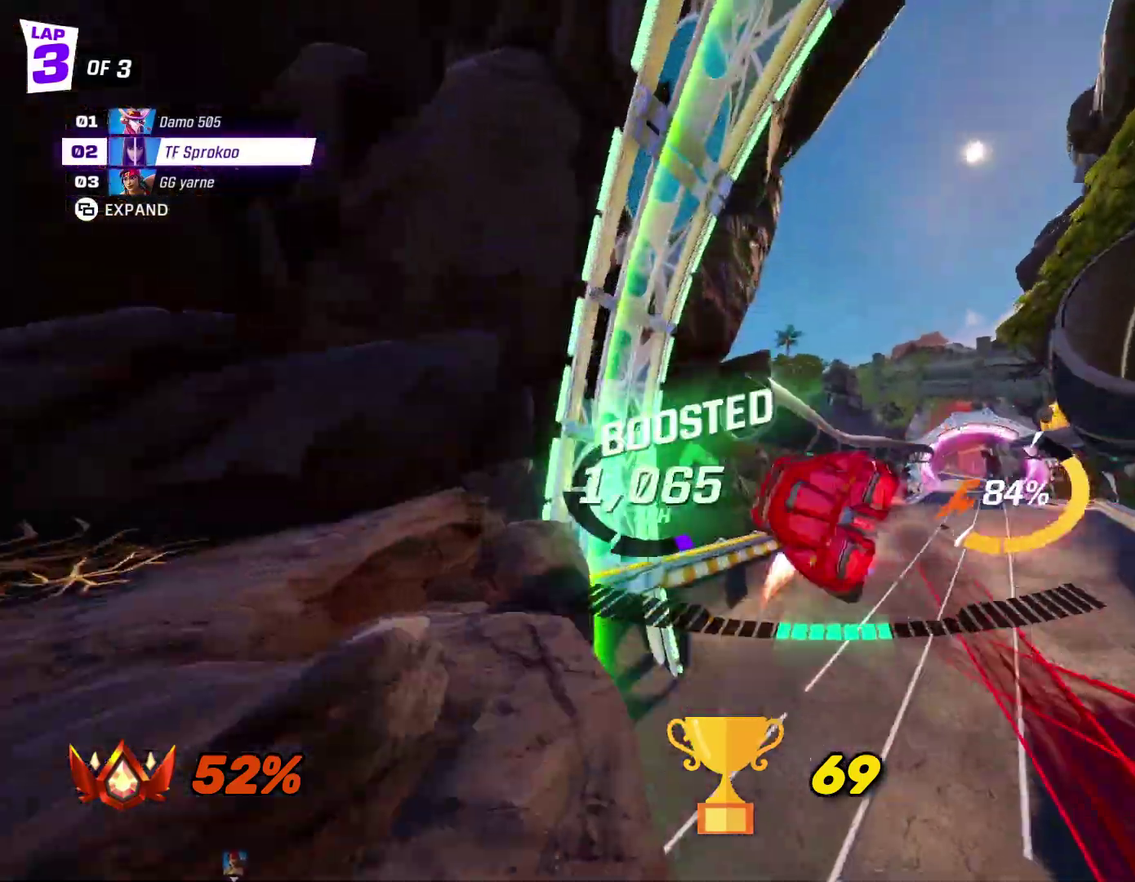
{"buttons": ["X", "R2"], "left_stick": "right", "events": [[133, "R1", "up"], [167, "left_stick", "right"], [300, "left_stick", "center"], [467, "left_stick", "right"]]}
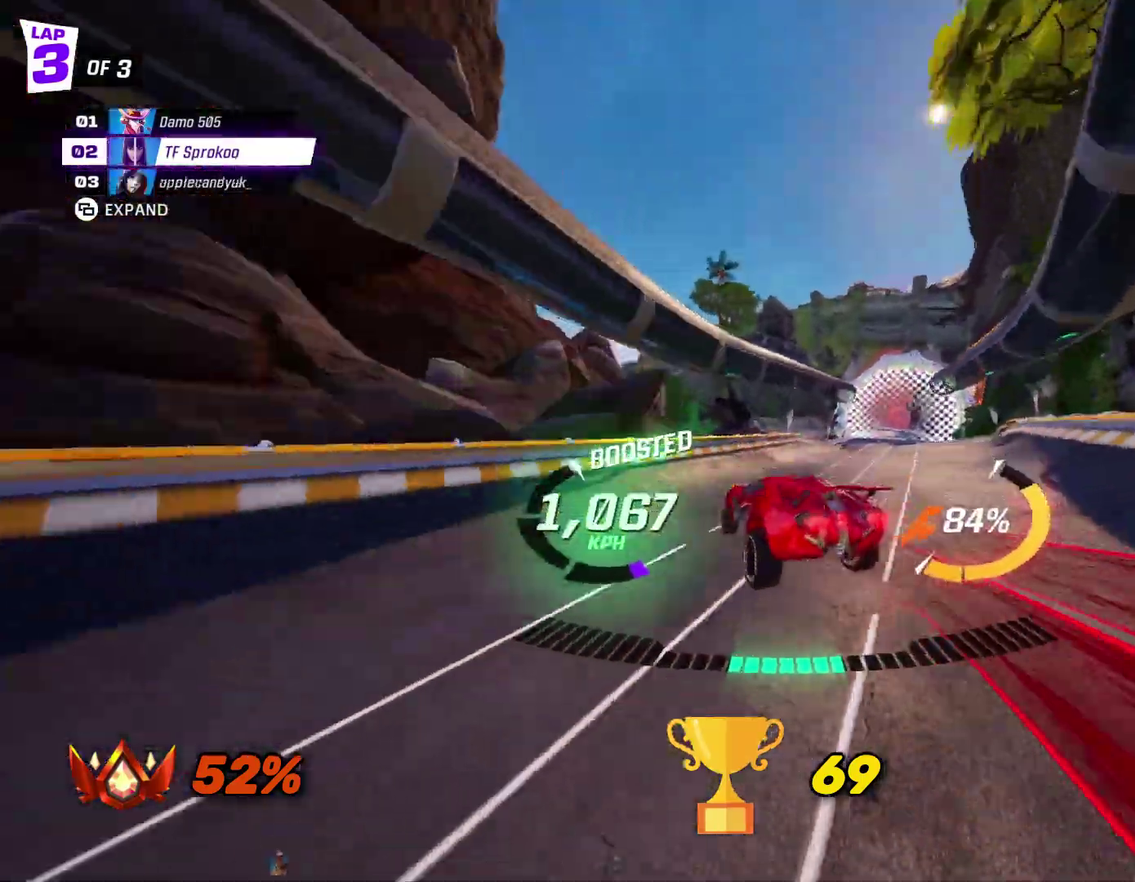
{"buttons": ["X", "R2"], "left_stick": "center", "events": [[133, "left_stick", "left"], [200, "left_stick", "down-left"], [500, "left_stick", "center"]]}
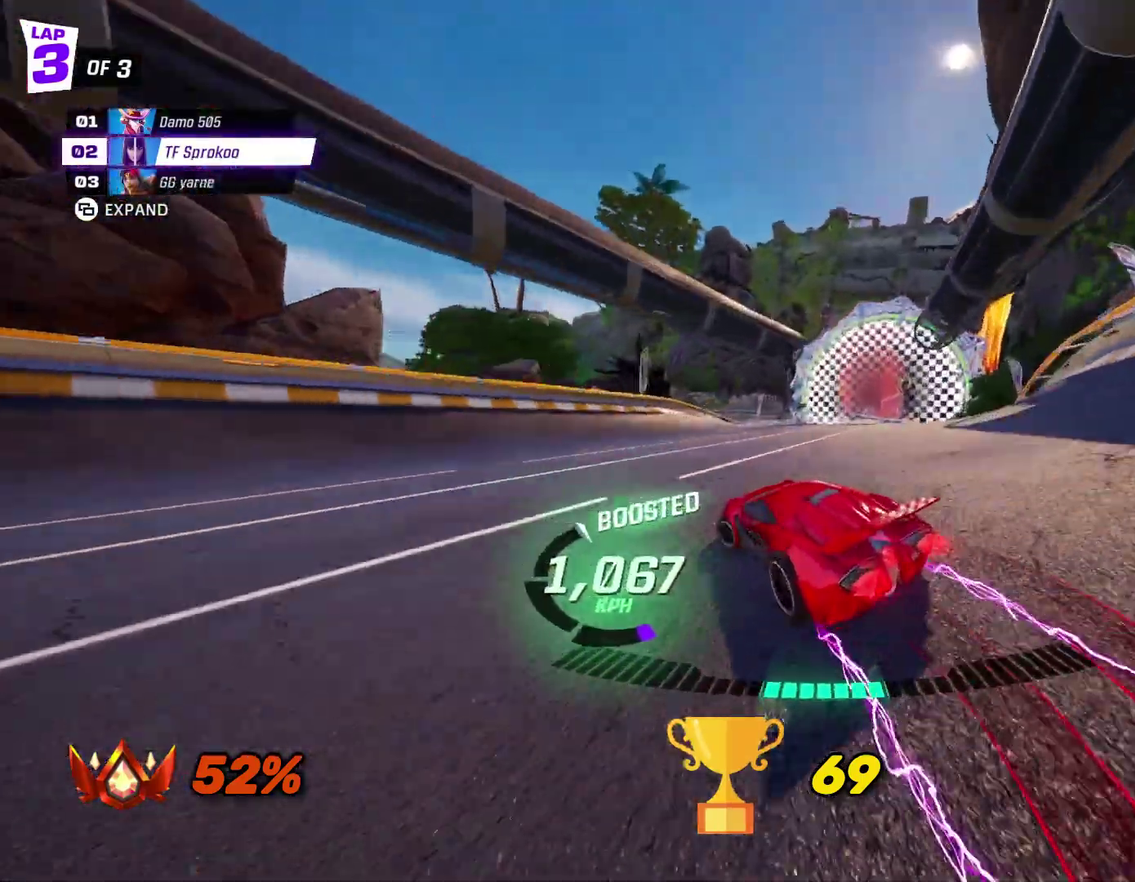
{"buttons": ["R2"], "left_stick": "right", "events": [[100, "left_stick", "down-left"], [233, "X", "up"], [267, "left_stick", "right"], [333, "X", "down"], [500, "X", "up"]]}
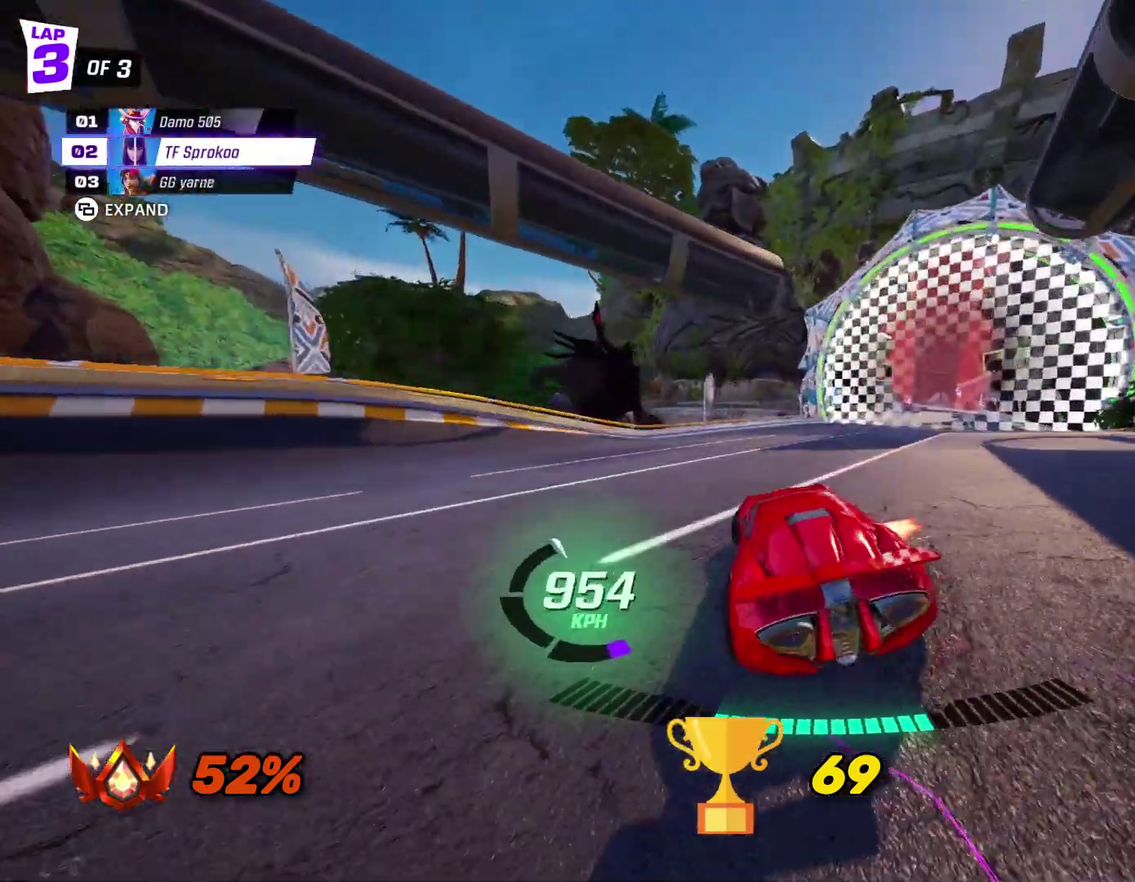
{"buttons": ["A", "X", "R2"], "left_stick": "center", "events": [[167, "X", "down"], [167, "left_stick", "left"], [467, "A", "down"], [467, "left_stick", "center"]]}
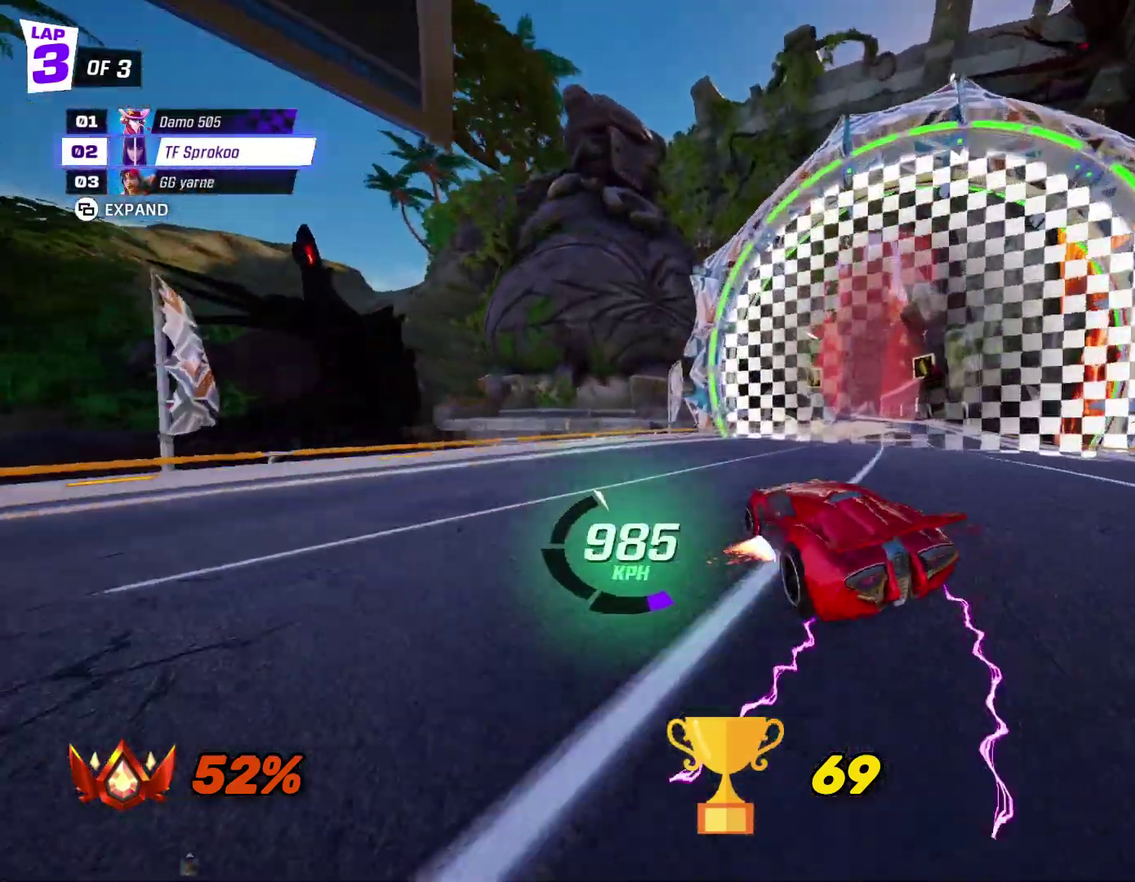
{"buttons": ["X", "R2"], "left_stick": "down-left", "events": [[67, "left_stick", "right"], [167, "L1", "down"], [233, "A", "up"], [233, "left_stick", "up-right"], [333, "L1", "up"], [367, "left_stick", "down-left"]]}
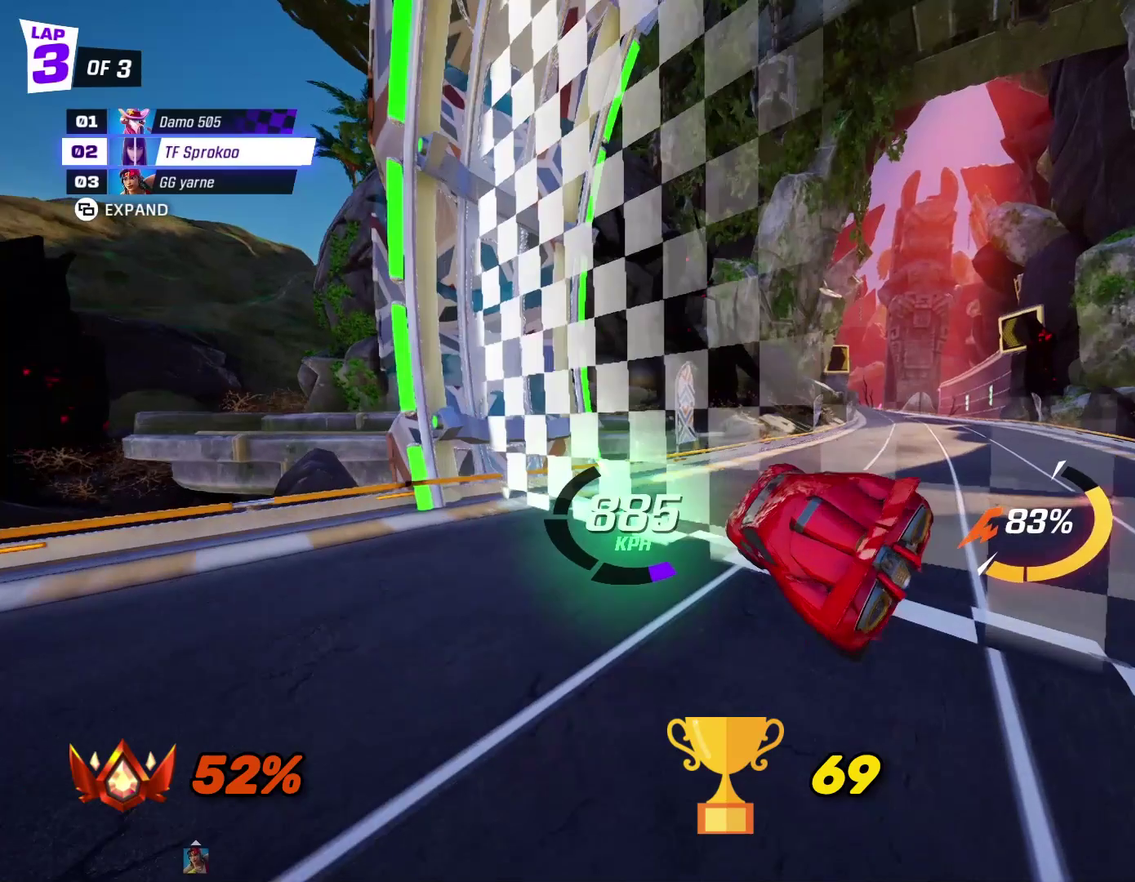
{"buttons": [], "left_stick": "center", "events": [[367, "R2", "up"], [367, "X", "up"], [367, "left_stick", "center"]]}